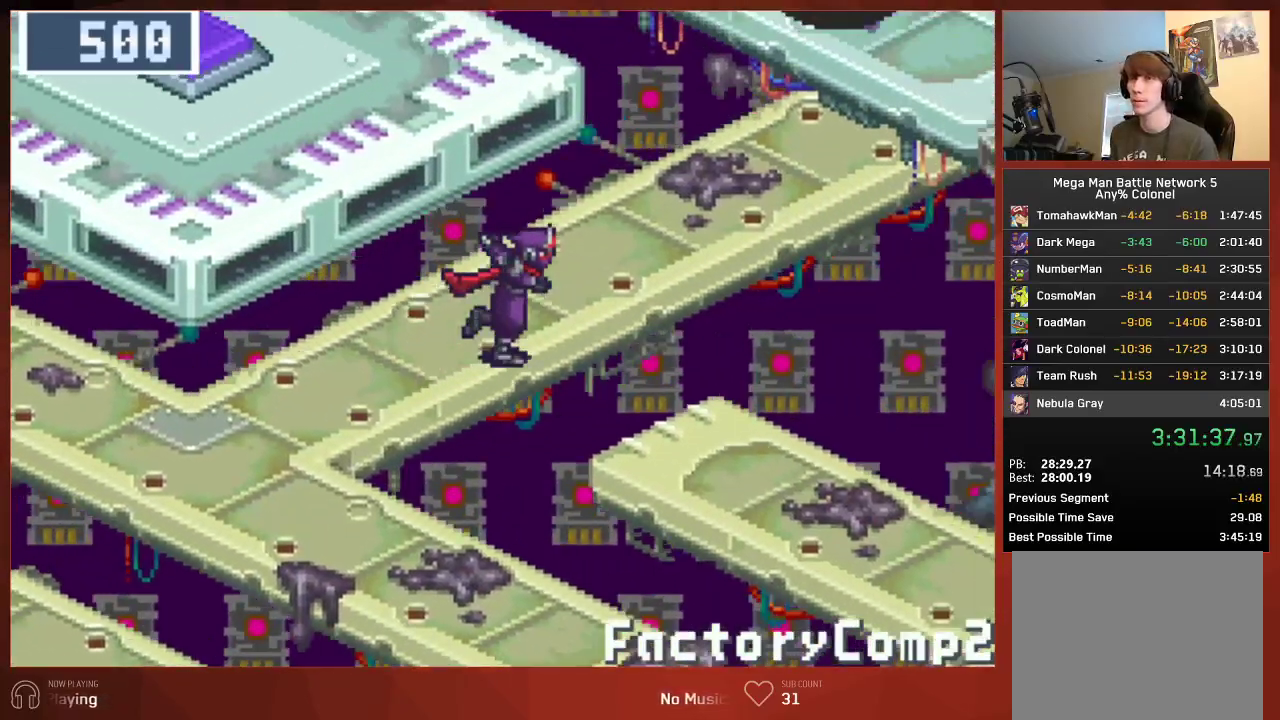
Gameplay with a controller (PlayStation layout); each line is a JSON object with the inputs held at the frame after it. "button_events" lists button changes between this image and that frame as [ms after this image, input, new state], when the widget could be followed in between (sticks are given only as held states).
{"buttons": ["CIRCLE", "DPAD_RIGHT"], "left_stick": "center", "right_stick": "center", "button_events": []}
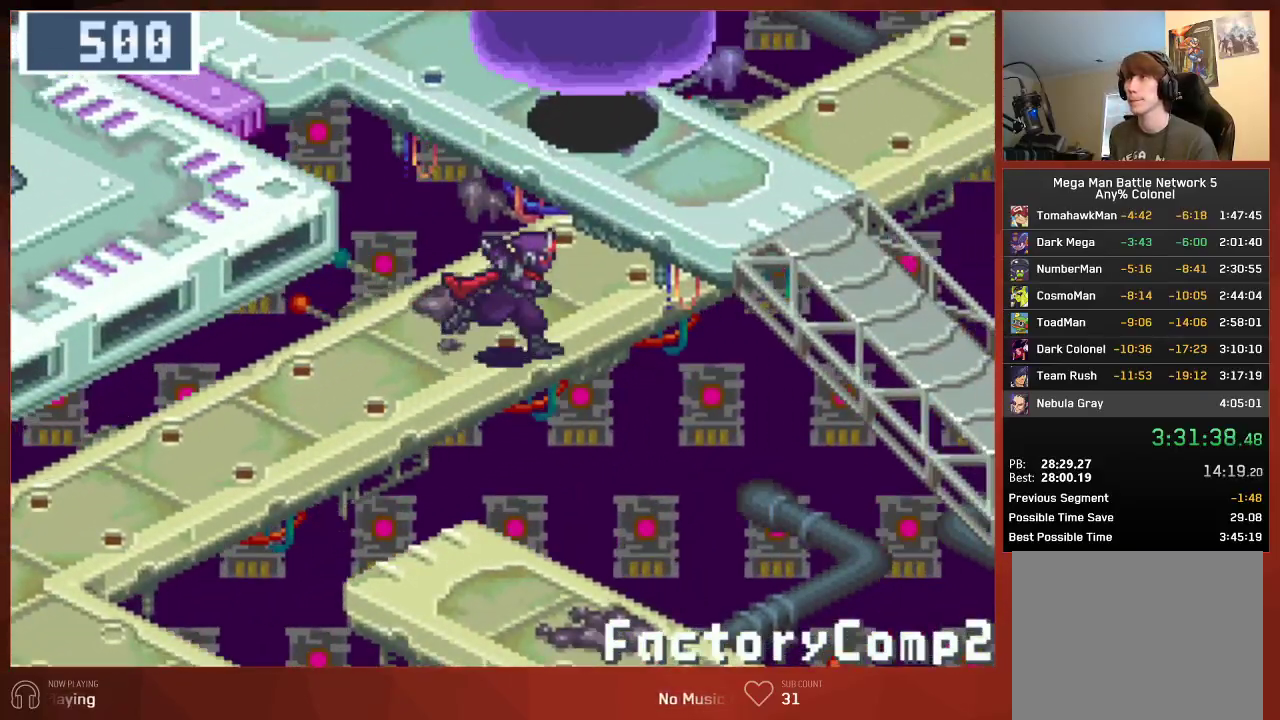
{"buttons": ["CIRCLE", "DPAD_RIGHT"], "left_stick": "center", "right_stick": "center", "button_events": []}
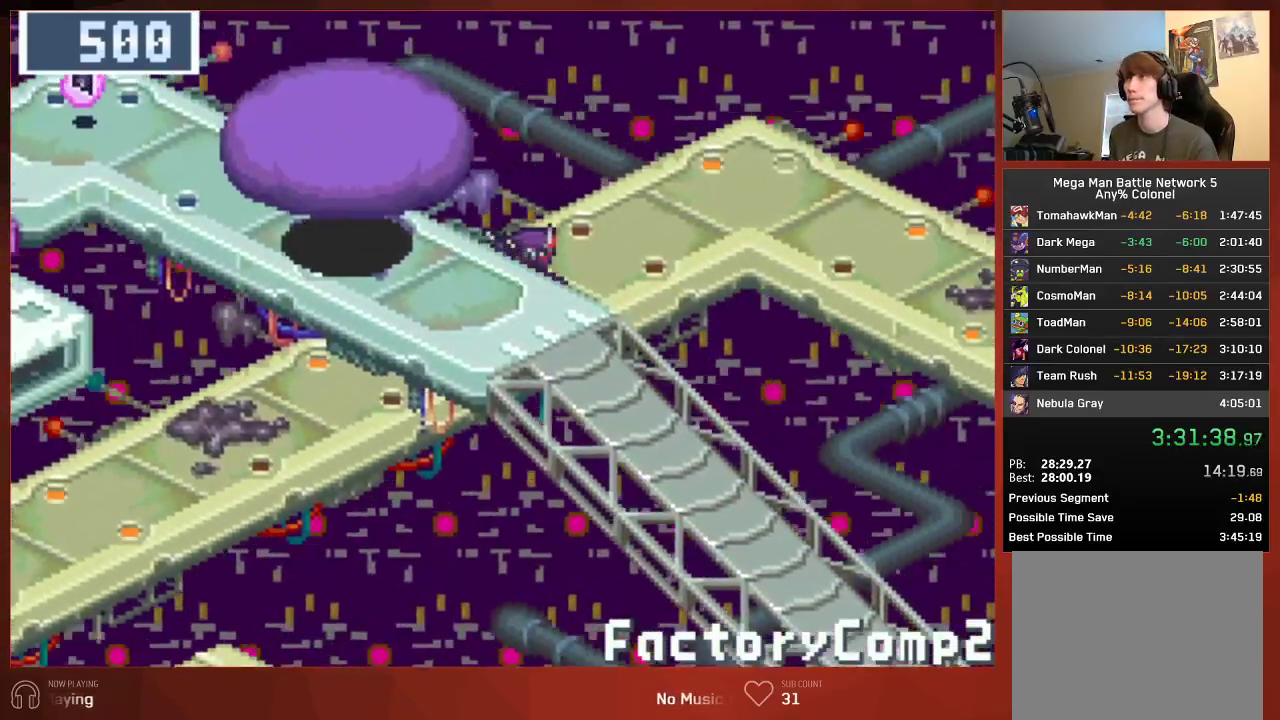
{"buttons": ["CIRCLE", "DPAD_RIGHT"], "left_stick": "center", "right_stick": "center", "button_events": []}
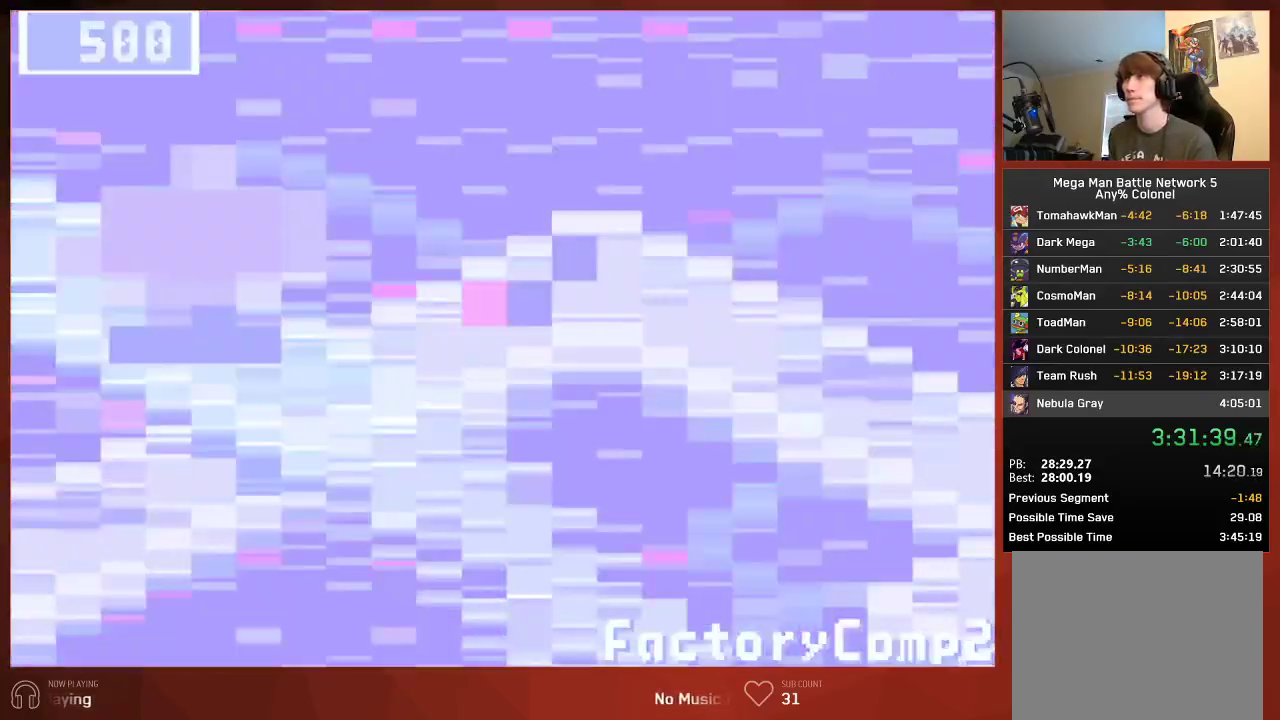
{"buttons": ["CROSS"], "left_stick": "center", "right_stick": "center"}
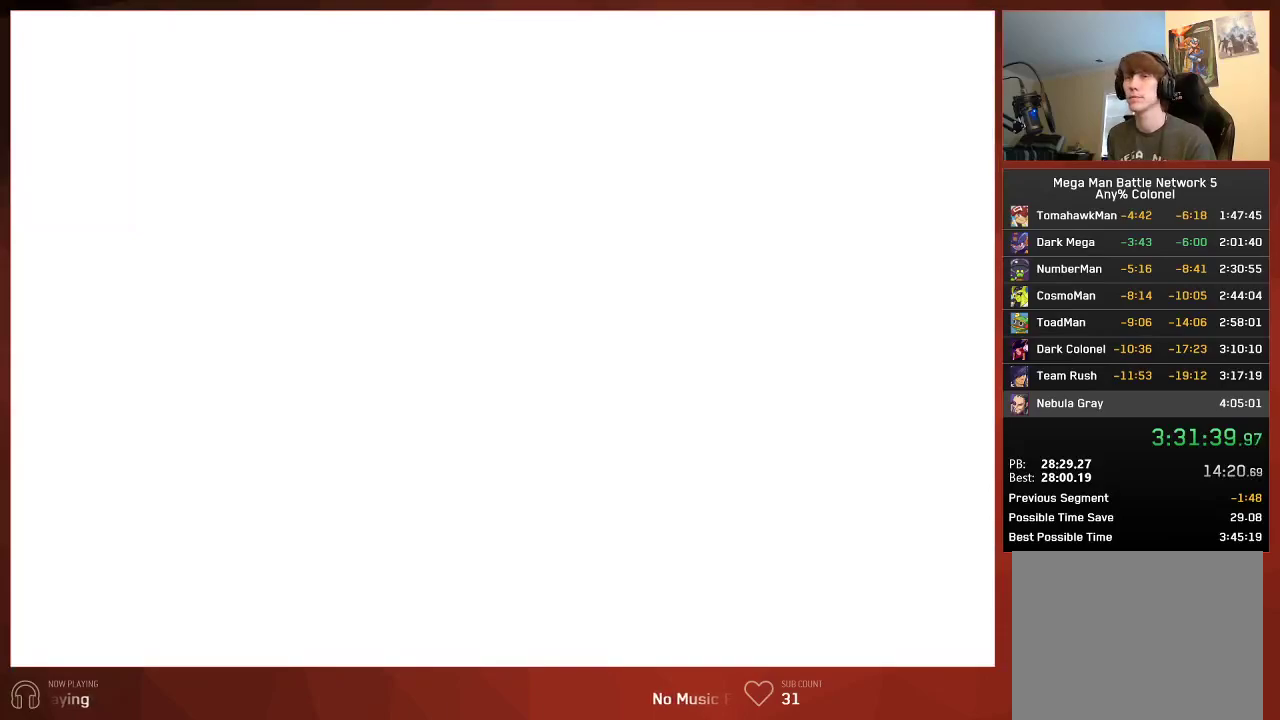
{"buttons": ["CROSS"], "left_stick": "center", "right_stick": "center", "button_events": [[33, "CIRCLE", "down"], [83, "CIRCLE", "up"], [150, "CIRCLE", "down"], [200, "CIRCLE", "up"], [283, "CIRCLE", "down"], [333, "CIRCLE", "up"], [400, "CIRCLE", "down"], [483, "CIRCLE", "up"]]}
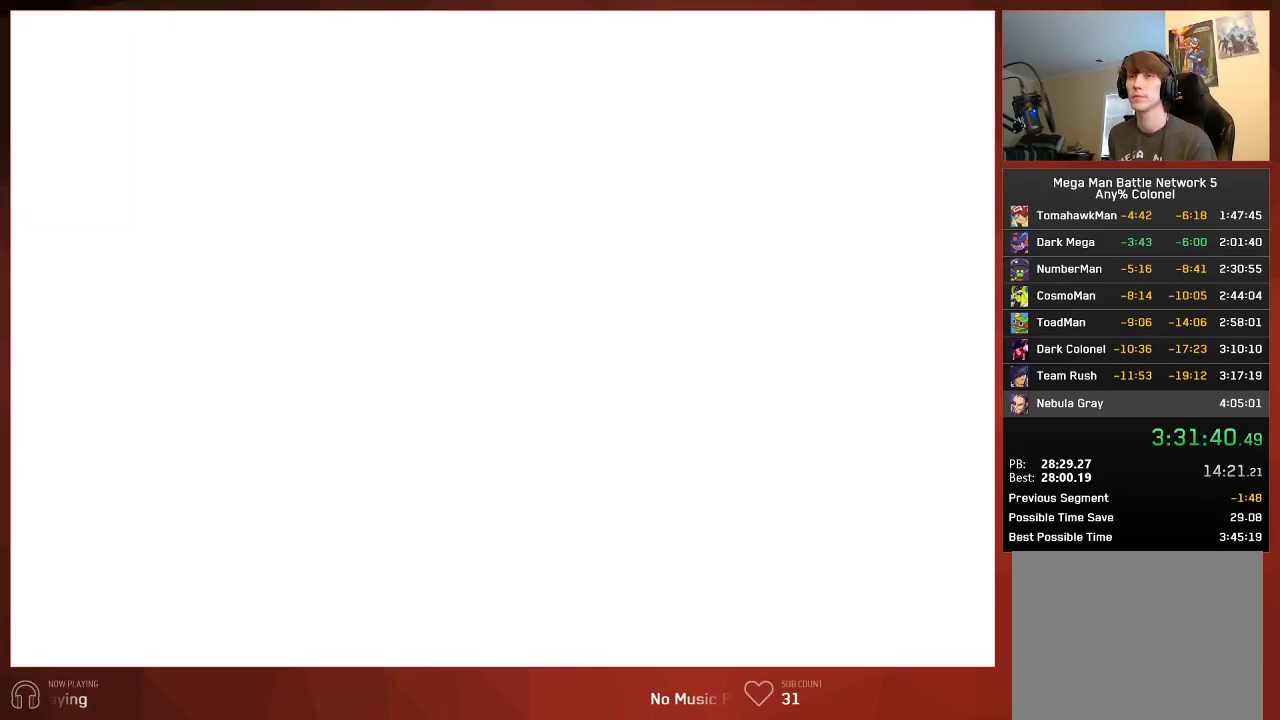
{"buttons": ["CIRCLE"], "left_stick": "center", "right_stick": "center"}
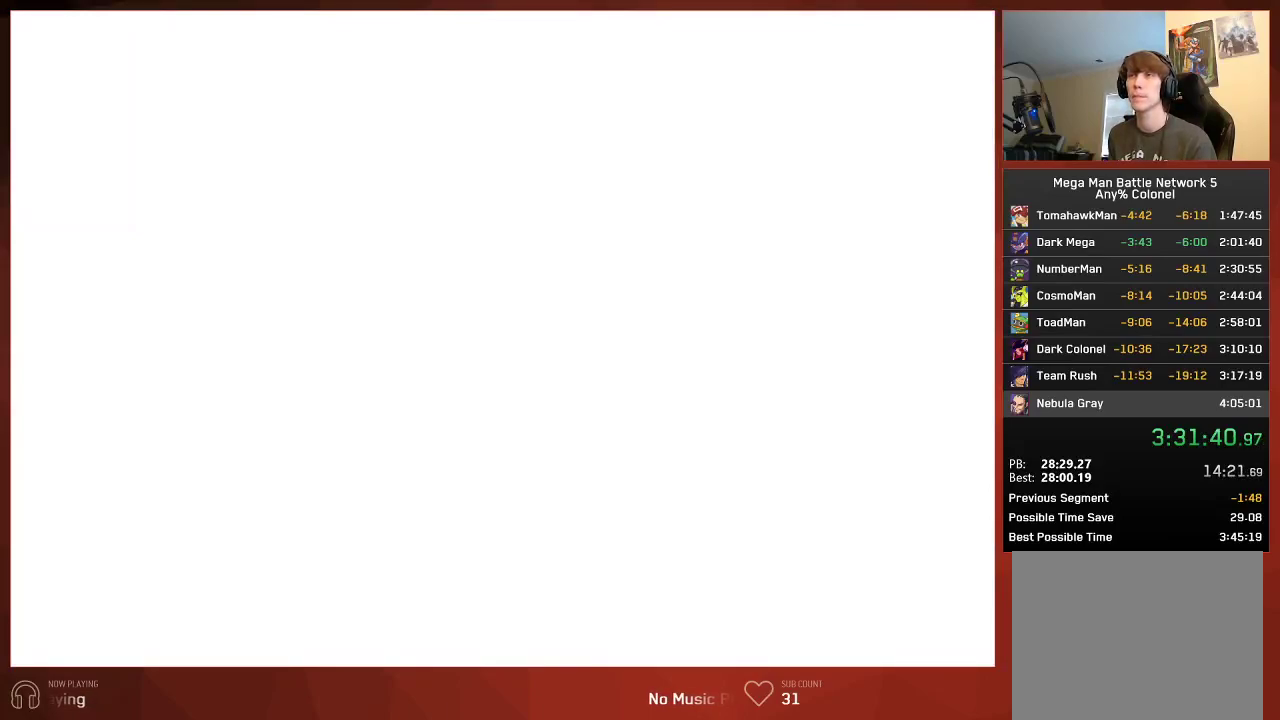
{"buttons": ["CIRCLE"], "left_stick": "center", "right_stick": "center", "button_events": [[50, "CIRCLE", "up"], [100, "CIRCLE", "down"]]}
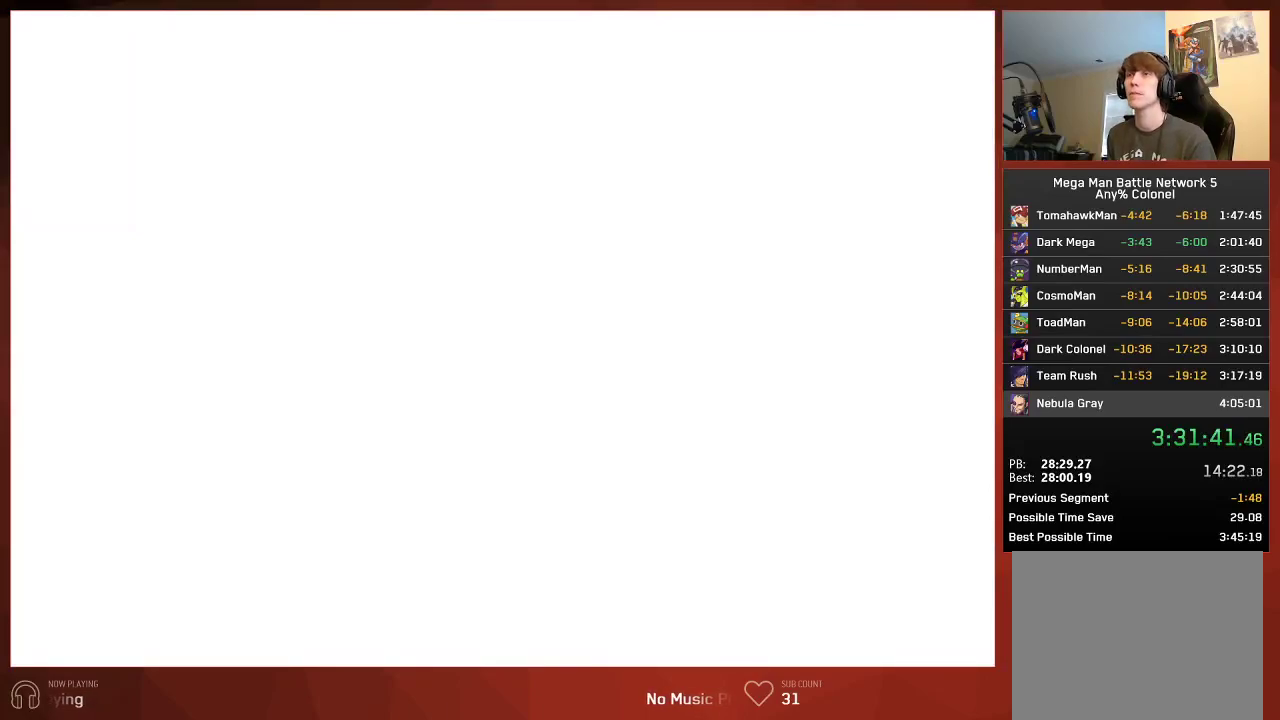
{"buttons": ["CIRCLE"], "left_stick": "center", "right_stick": "center", "button_events": []}
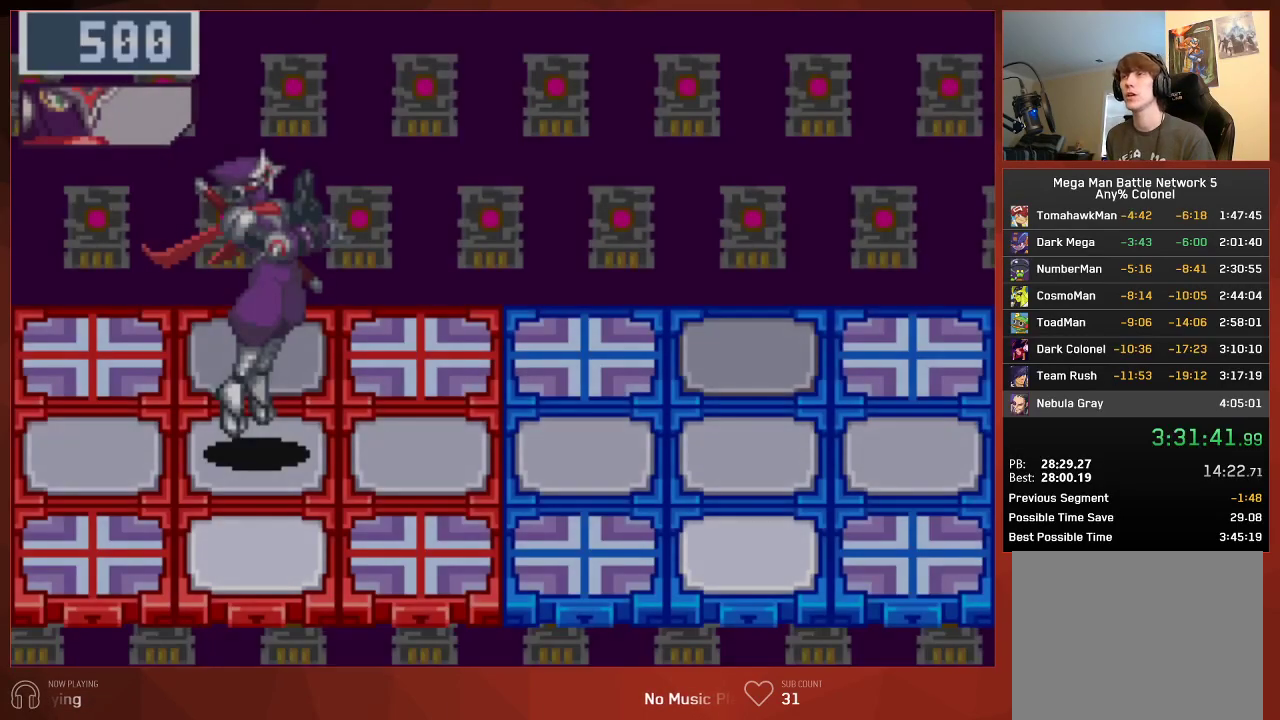
{"buttons": ["CIRCLE"], "left_stick": "center", "right_stick": "center", "button_events": []}
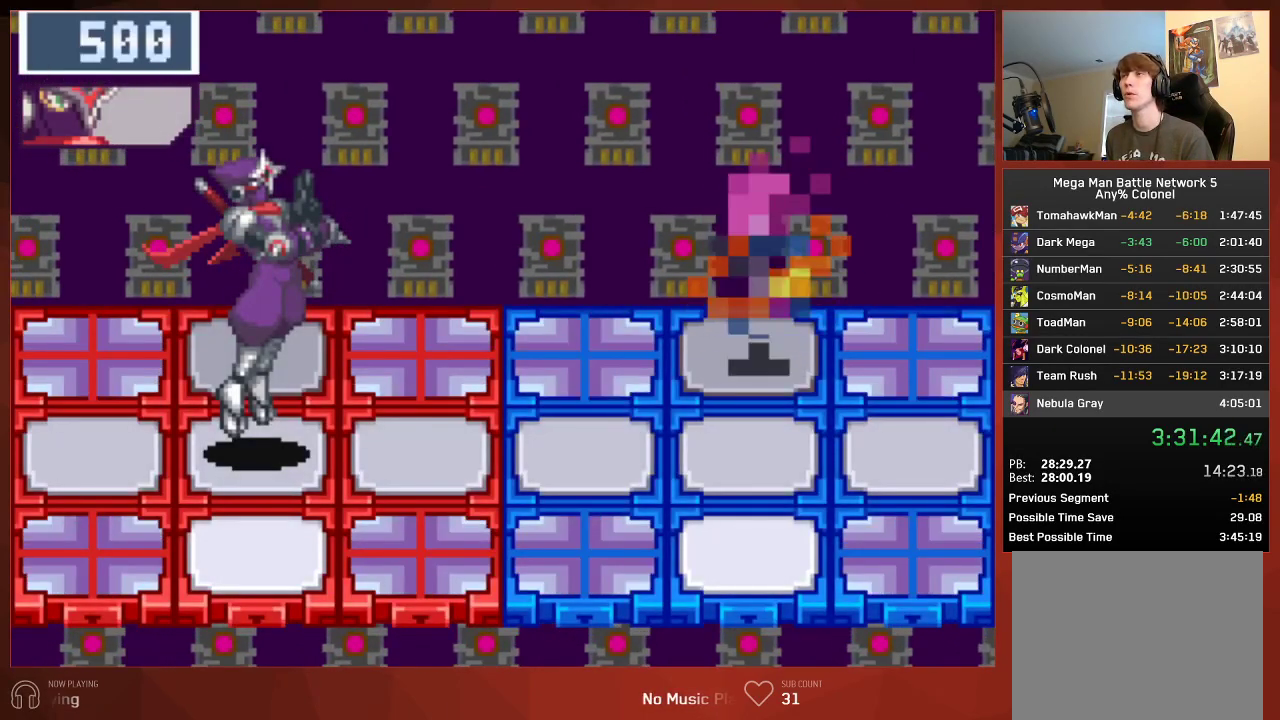
{"buttons": ["CIRCLE"], "left_stick": "center", "right_stick": "center", "button_events": []}
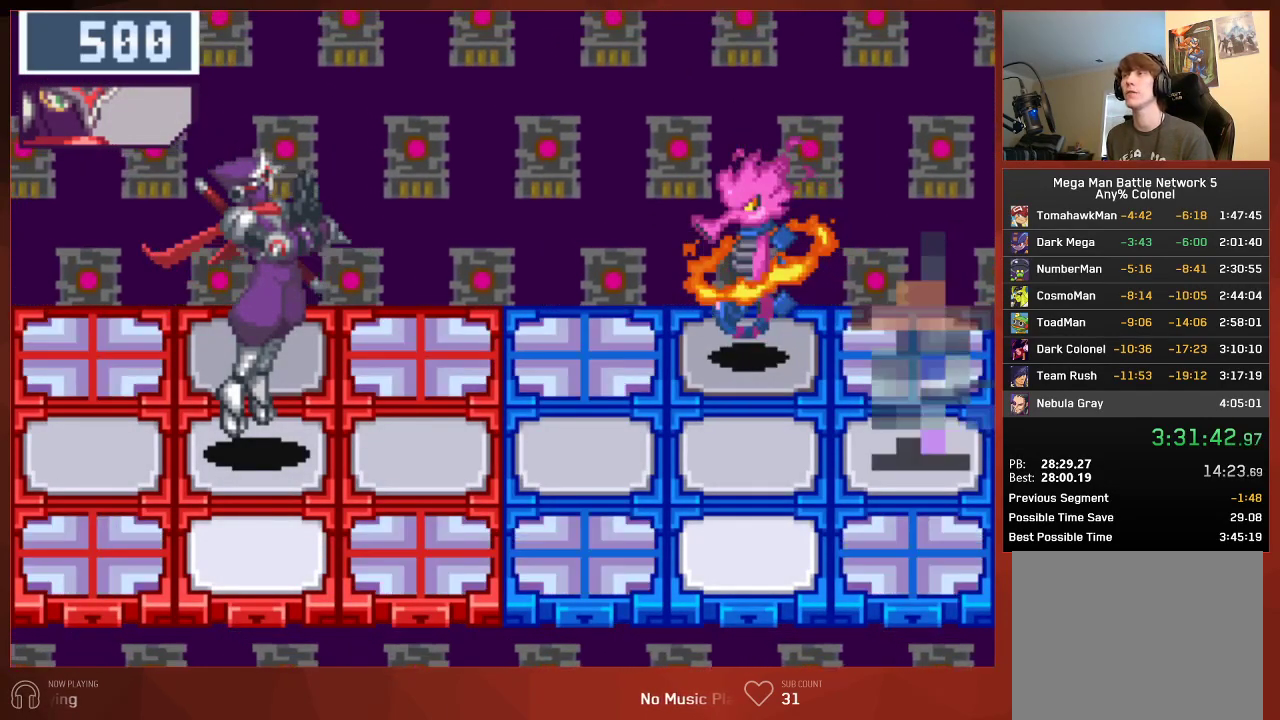
{"buttons": ["CIRCLE"], "left_stick": "center", "right_stick": "center", "button_events": []}
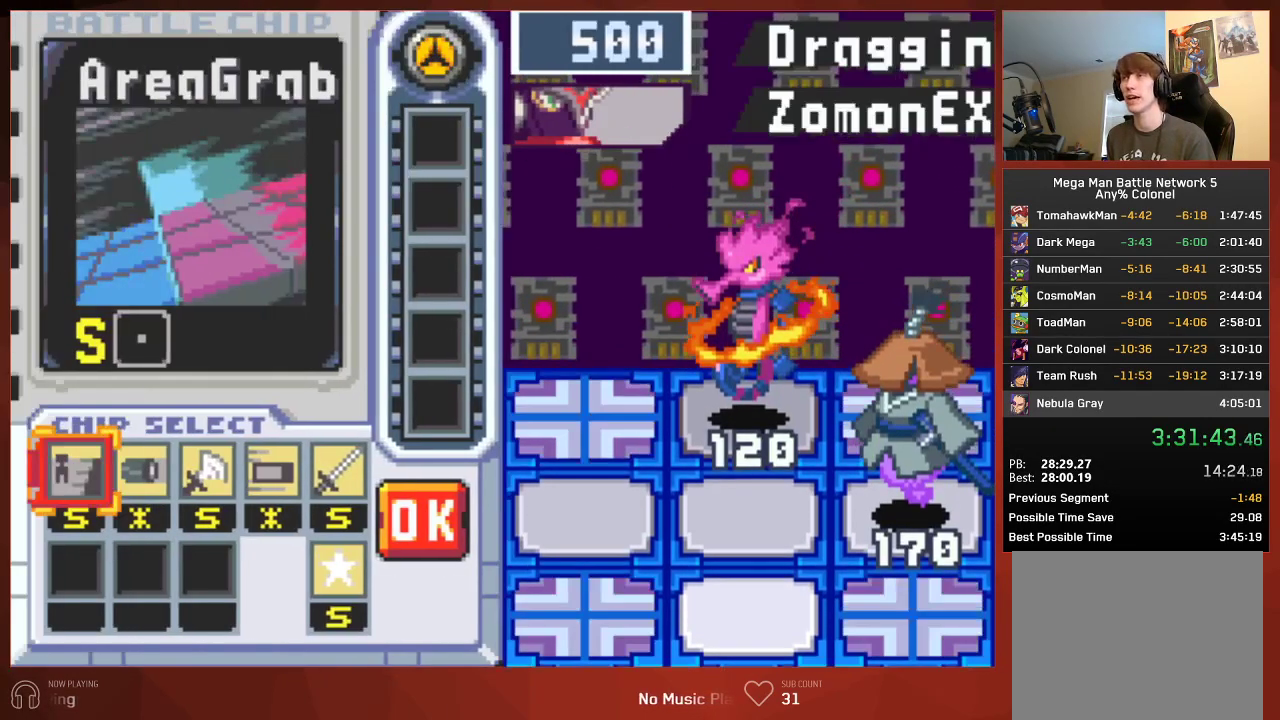
{"buttons": ["CIRCLE"], "left_stick": "center", "right_stick": "center", "button_events": []}
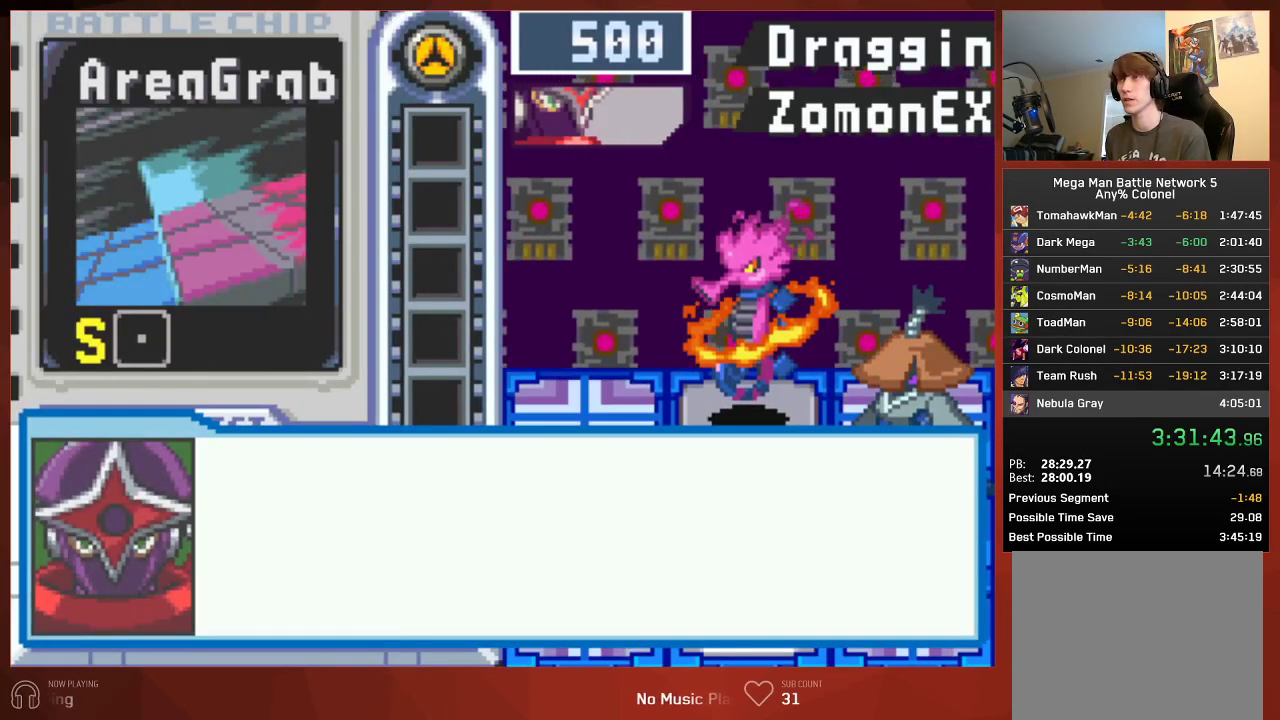
{"buttons": ["CIRCLE"], "left_stick": "center", "right_stick": "center", "button_events": []}
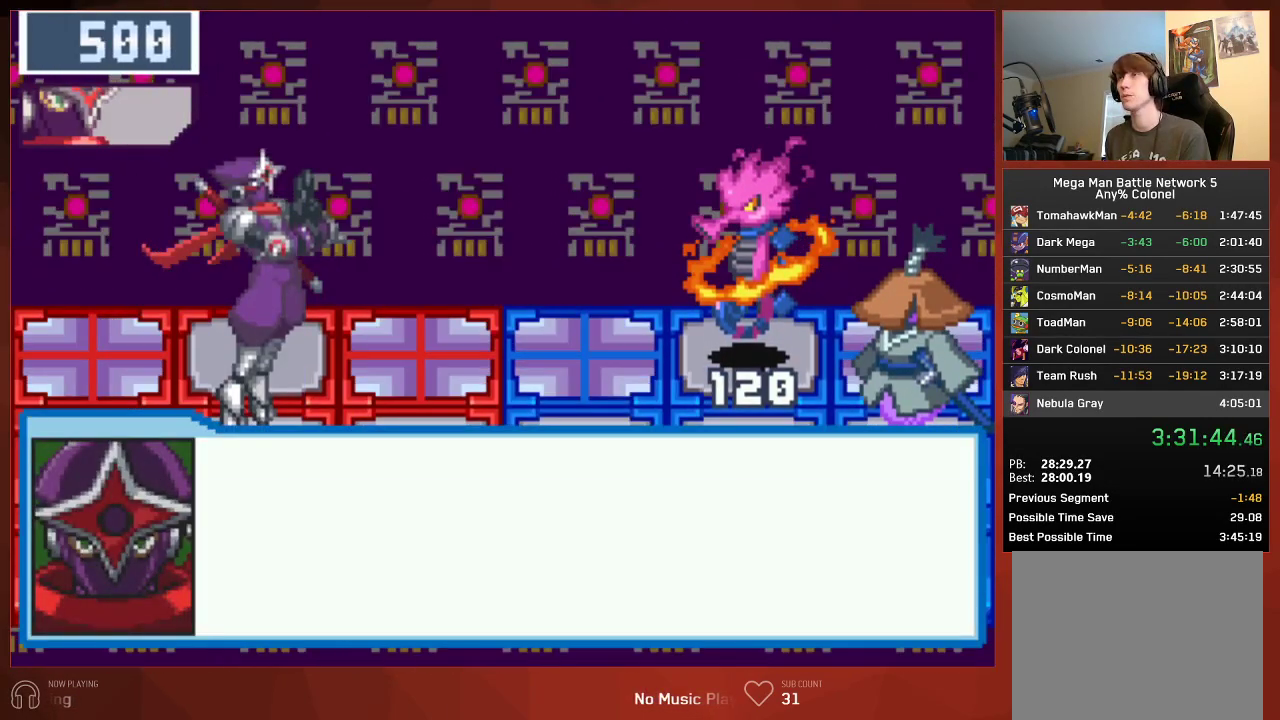
{"buttons": ["CROSS", "CIRCLE"], "left_stick": "center", "right_stick": "center"}
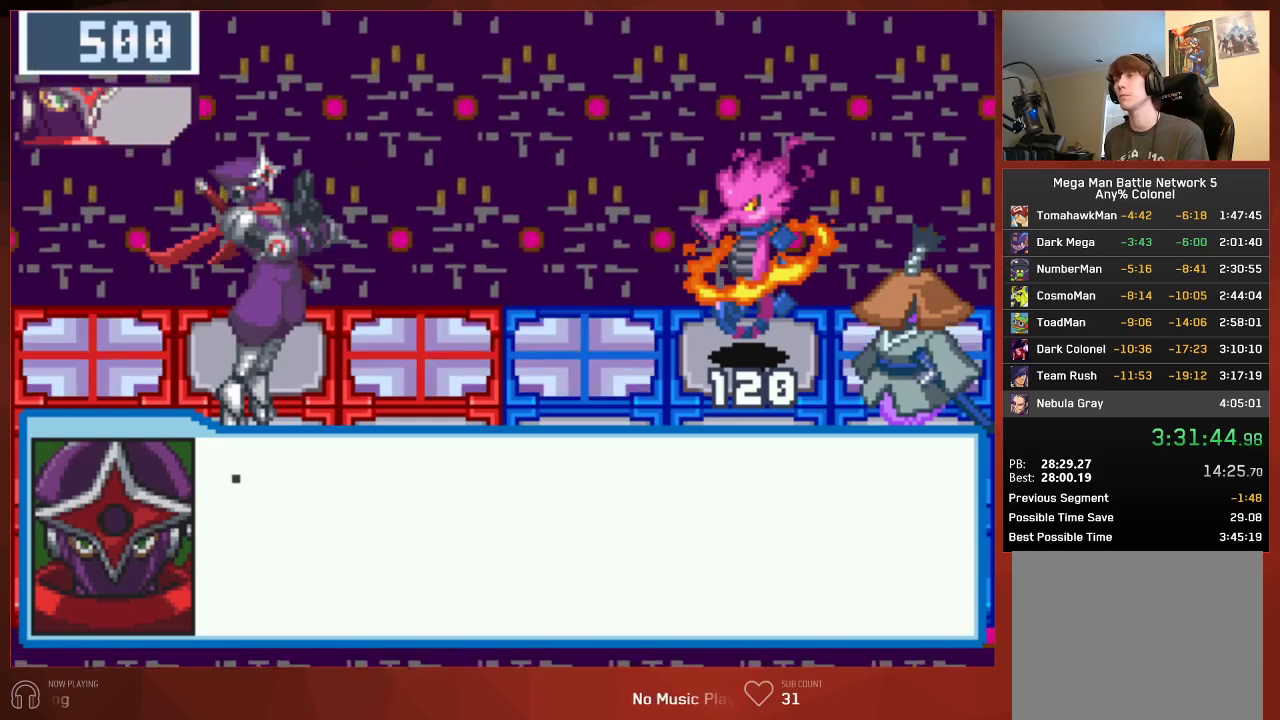
{"buttons": ["CIRCLE"], "left_stick": "center", "right_stick": "center"}
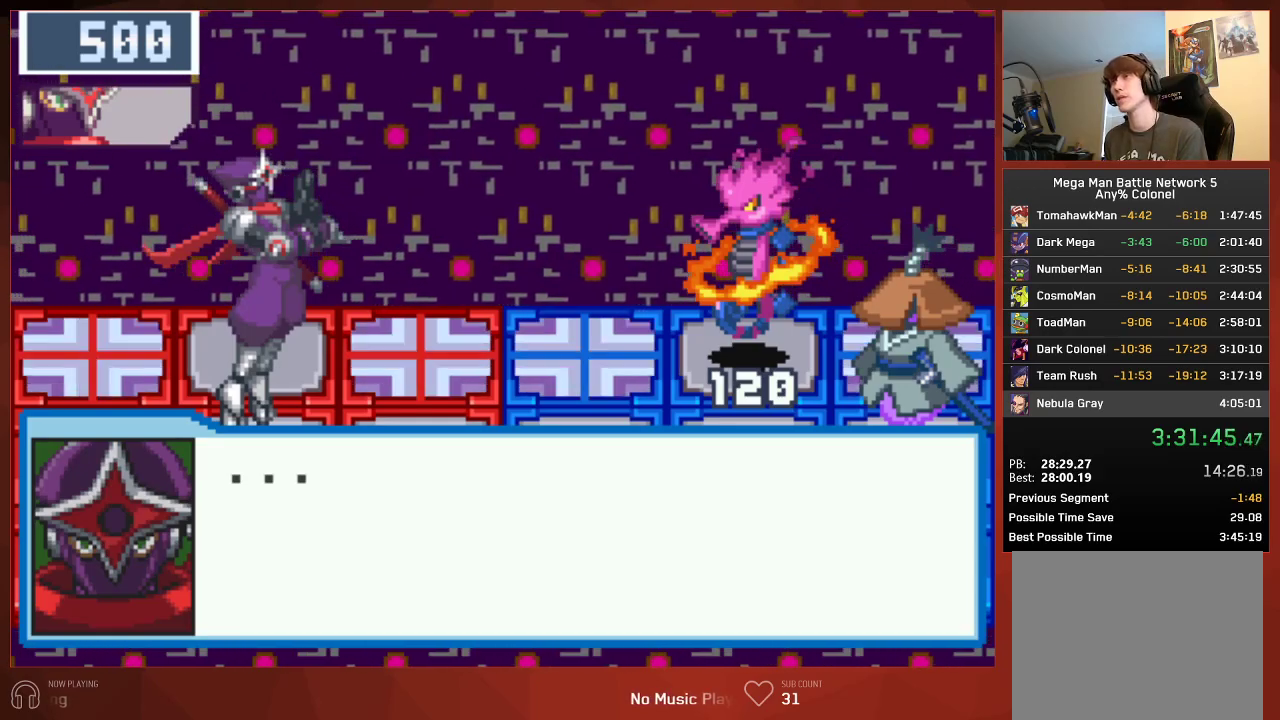
{"buttons": ["CIRCLE"], "left_stick": "center", "right_stick": "center", "button_events": []}
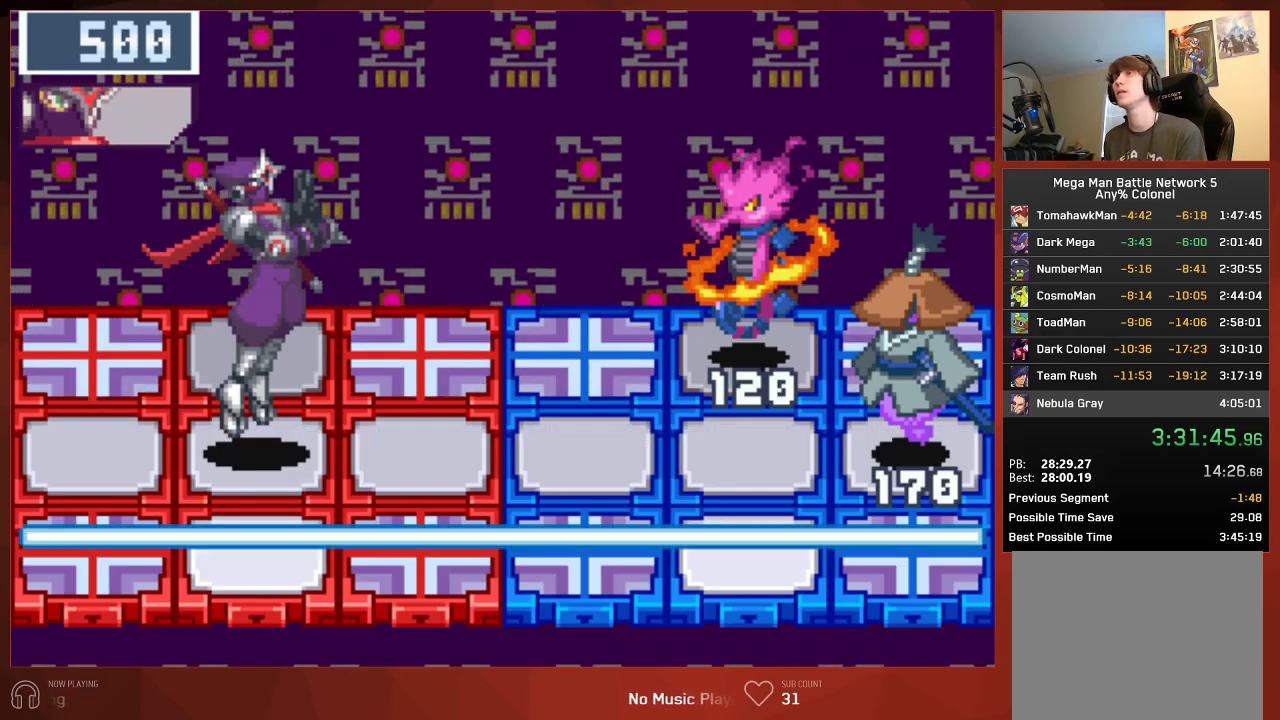
{"buttons": ["CIRCLE"], "left_stick": "center", "right_stick": "center", "button_events": []}
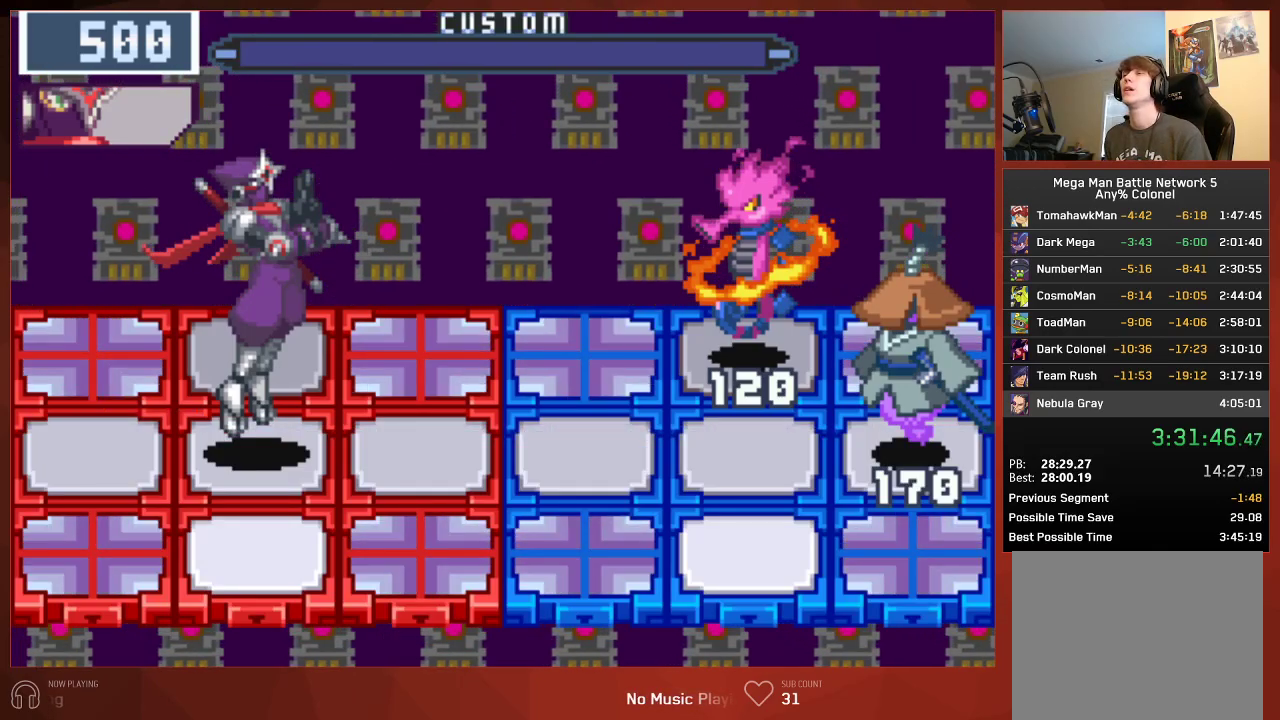
{"buttons": ["CIRCLE", "DPAD_RIGHT"], "left_stick": "center", "right_stick": "center", "button_events": [[100, "DPAD_RIGHT", "down"]]}
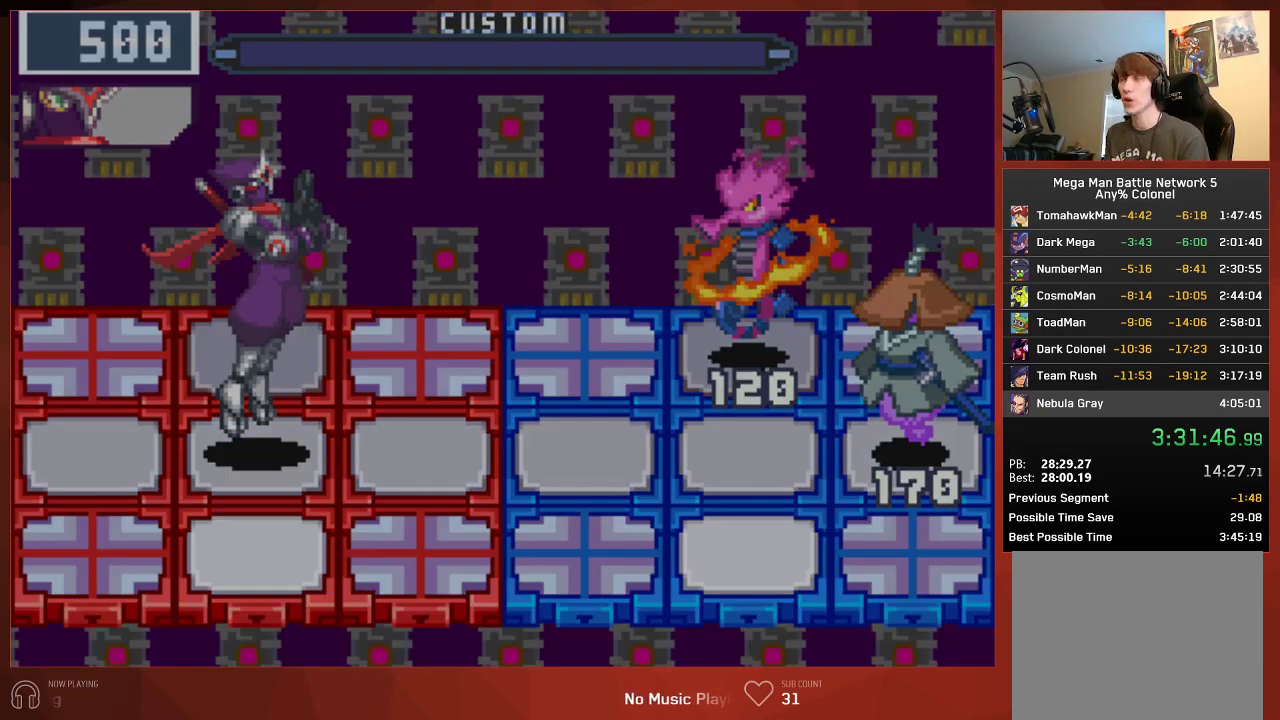
{"buttons": ["CIRCLE", "DPAD_RIGHT"], "left_stick": "center", "right_stick": "center", "button_events": []}
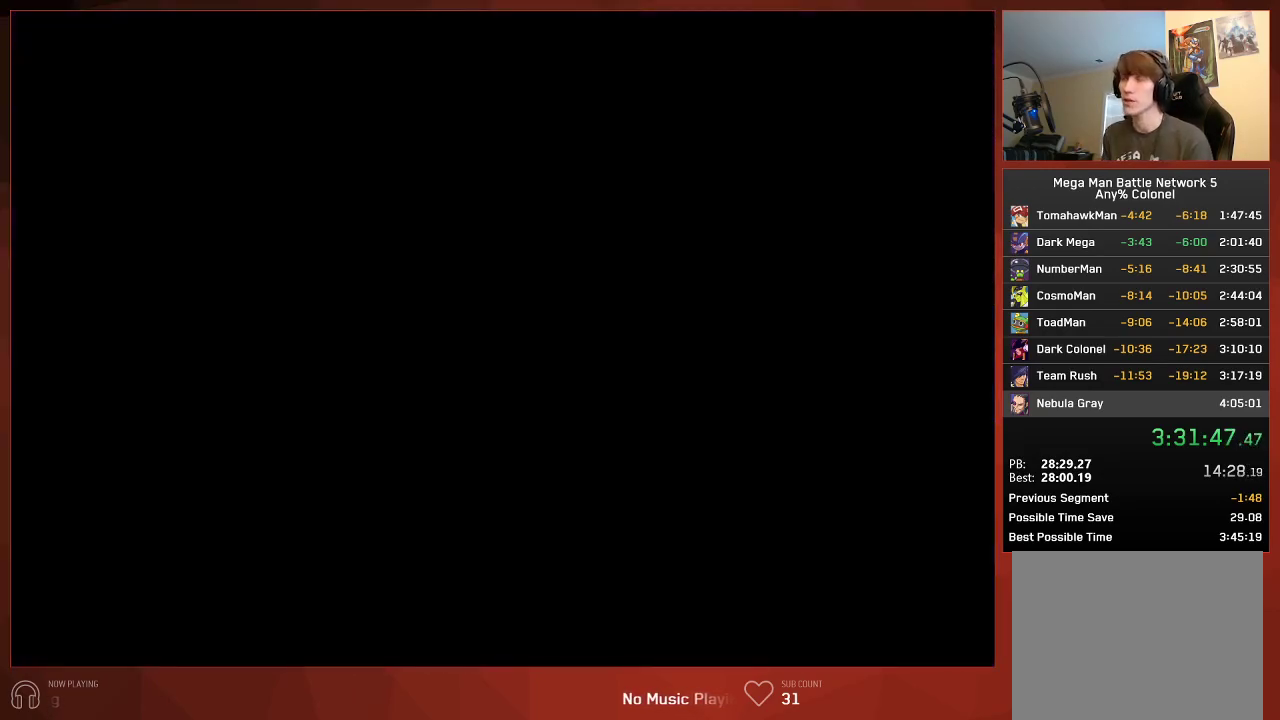
{"buttons": ["CIRCLE", "DPAD_RIGHT"], "left_stick": "center", "right_stick": "center", "button_events": []}
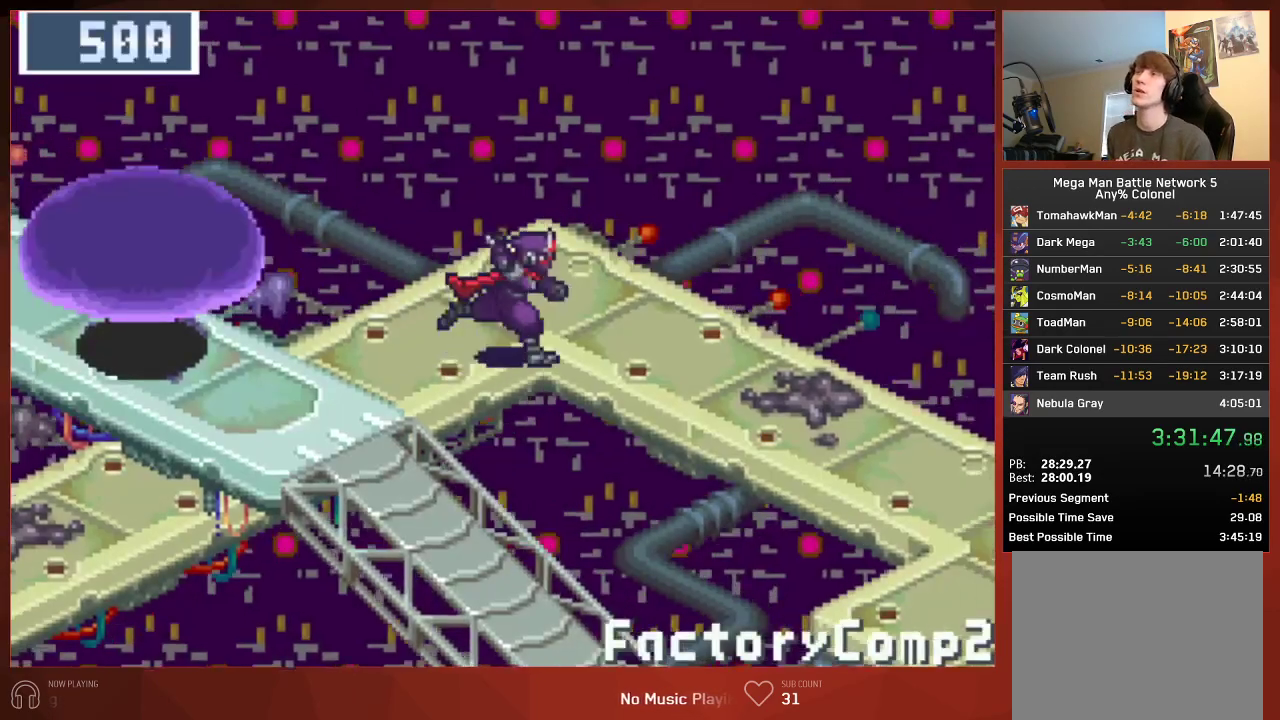
{"buttons": ["CIRCLE", "DPAD_DOWN"], "left_stick": "center", "right_stick": "center", "button_events": [[150, "DPAD_DOWN", "down"], [150, "DPAD_RIGHT", "up"]]}
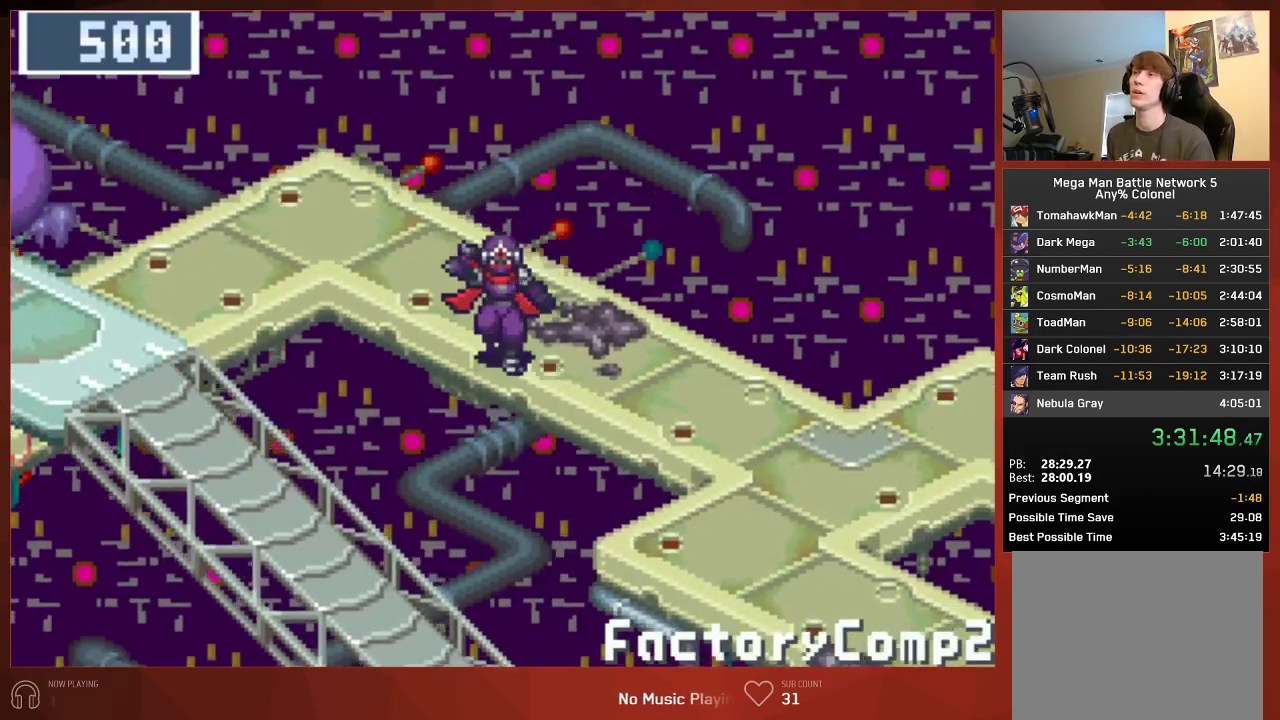
{"buttons": ["CIRCLE", "DPAD_DOWN"], "left_stick": "center", "right_stick": "center", "button_events": []}
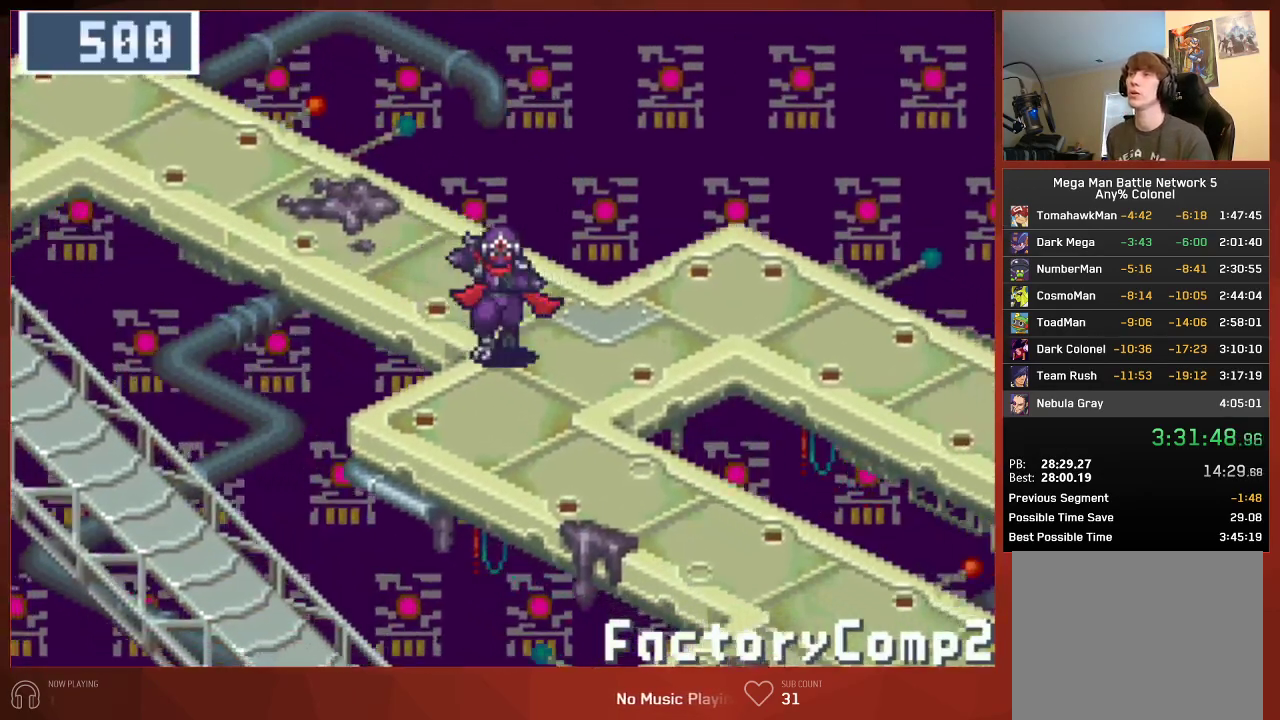
{"buttons": ["CIRCLE", "DPAD_DOWN"], "left_stick": "center", "right_stick": "center", "button_events": []}
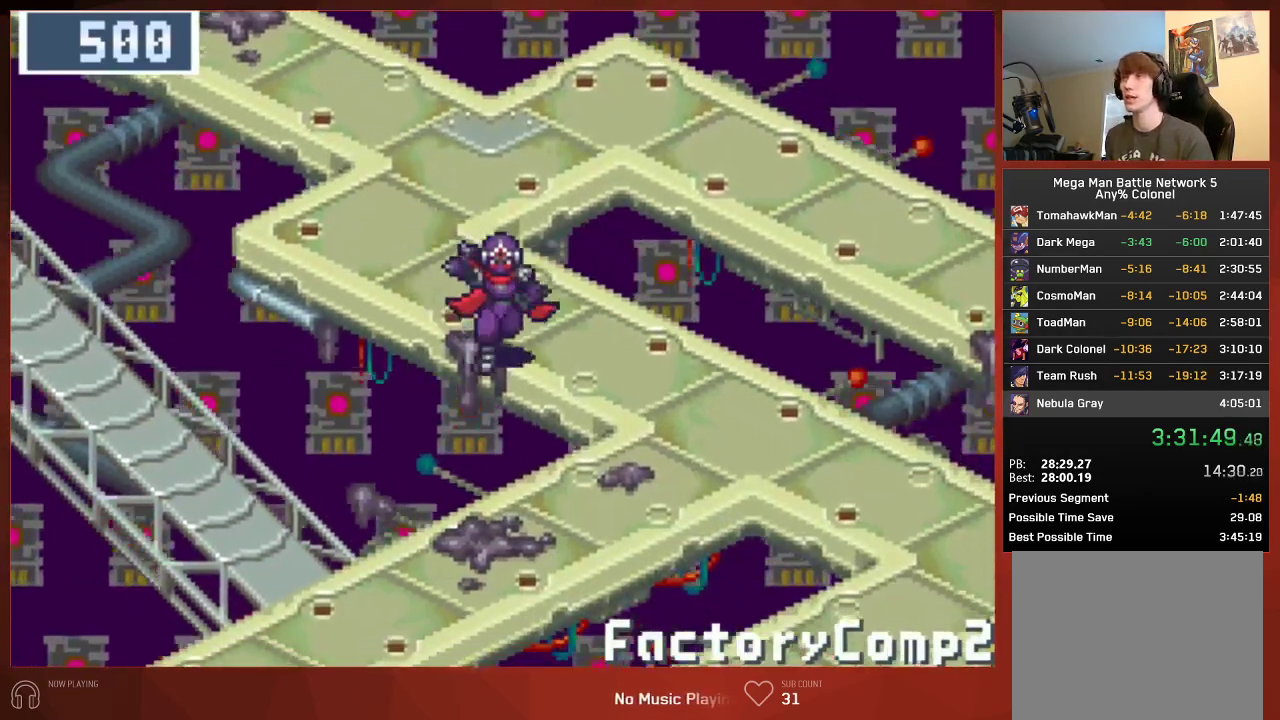
{"buttons": ["CIRCLE", "DPAD_LEFT"], "left_stick": "center", "right_stick": "center", "button_events": [[400, "DPAD_DOWN", "up"], [400, "DPAD_LEFT", "down"]]}
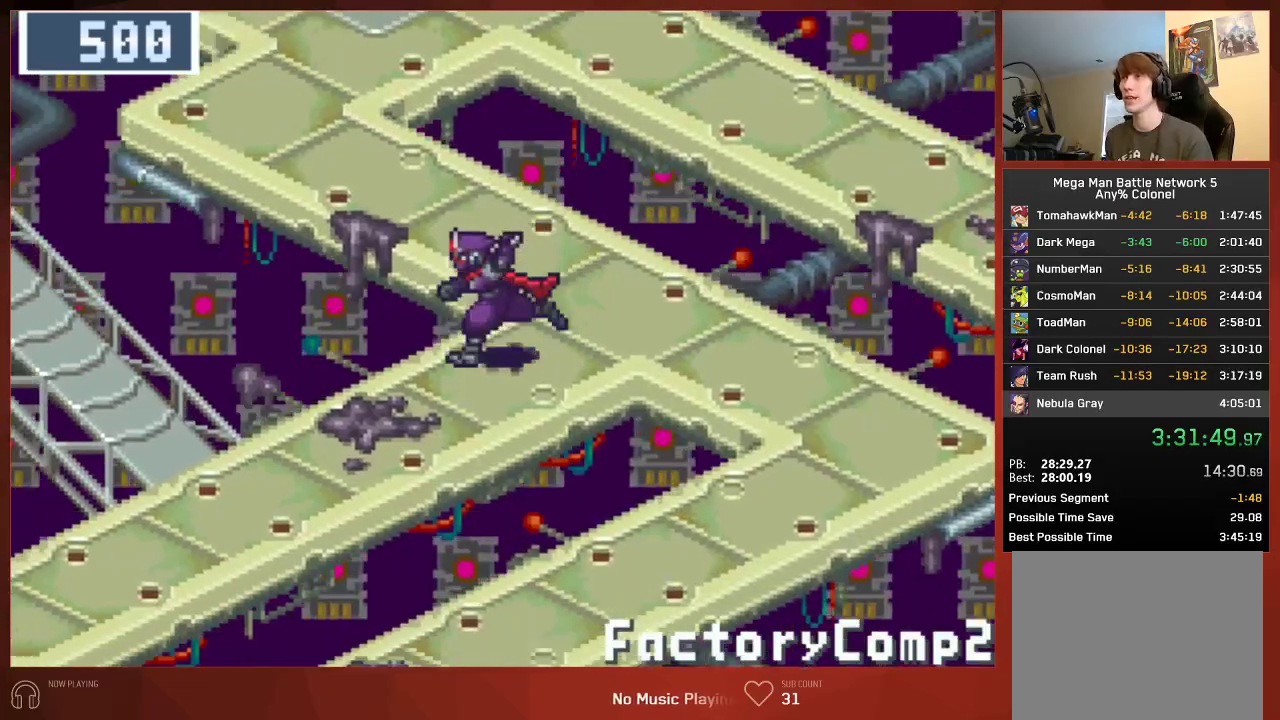
{"buttons": ["CIRCLE", "DPAD_LEFT"], "left_stick": "center", "right_stick": "center", "button_events": []}
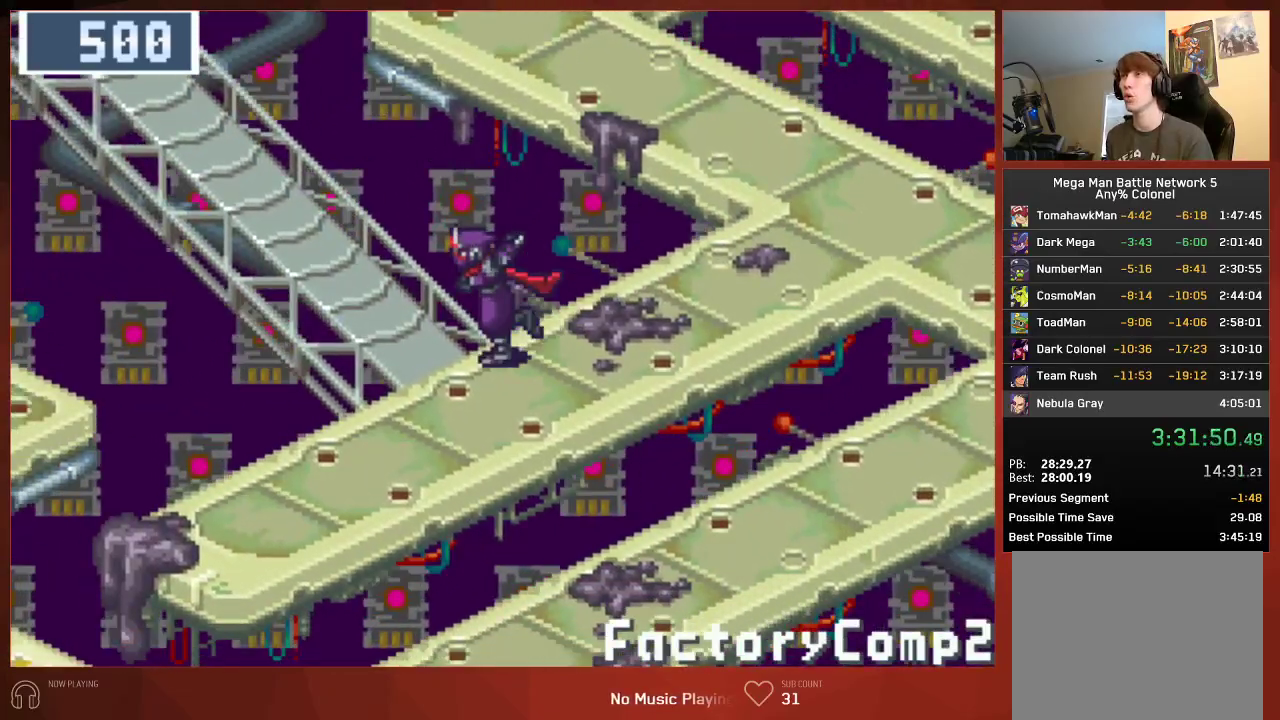
{"buttons": ["CIRCLE", "DPAD_UP", "DPAD_LEFT"], "left_stick": "center", "right_stick": "center", "button_events": [[67, "DPAD_UP", "down"]]}
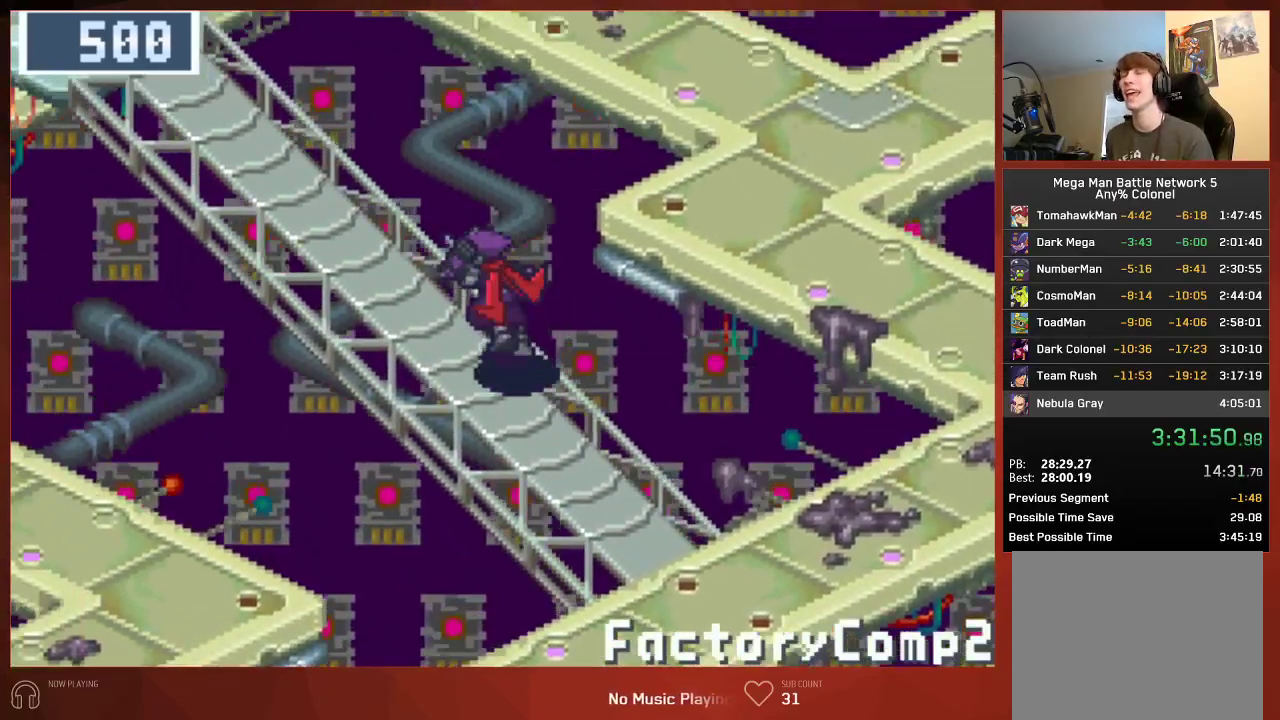
{"buttons": ["CIRCLE", "DPAD_UP", "DPAD_LEFT"], "left_stick": "center", "right_stick": "center", "button_events": []}
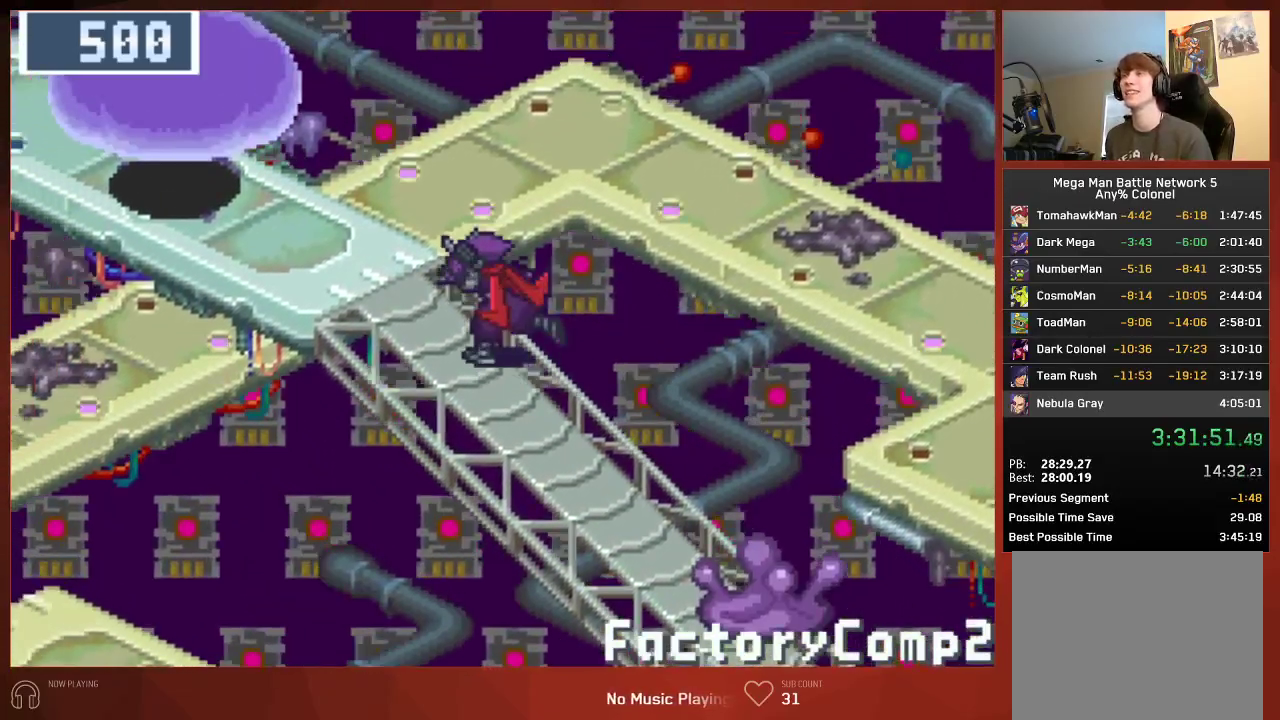
{"buttons": ["CIRCLE", "DPAD_UP", "DPAD_LEFT"], "left_stick": "center", "right_stick": "center", "button_events": []}